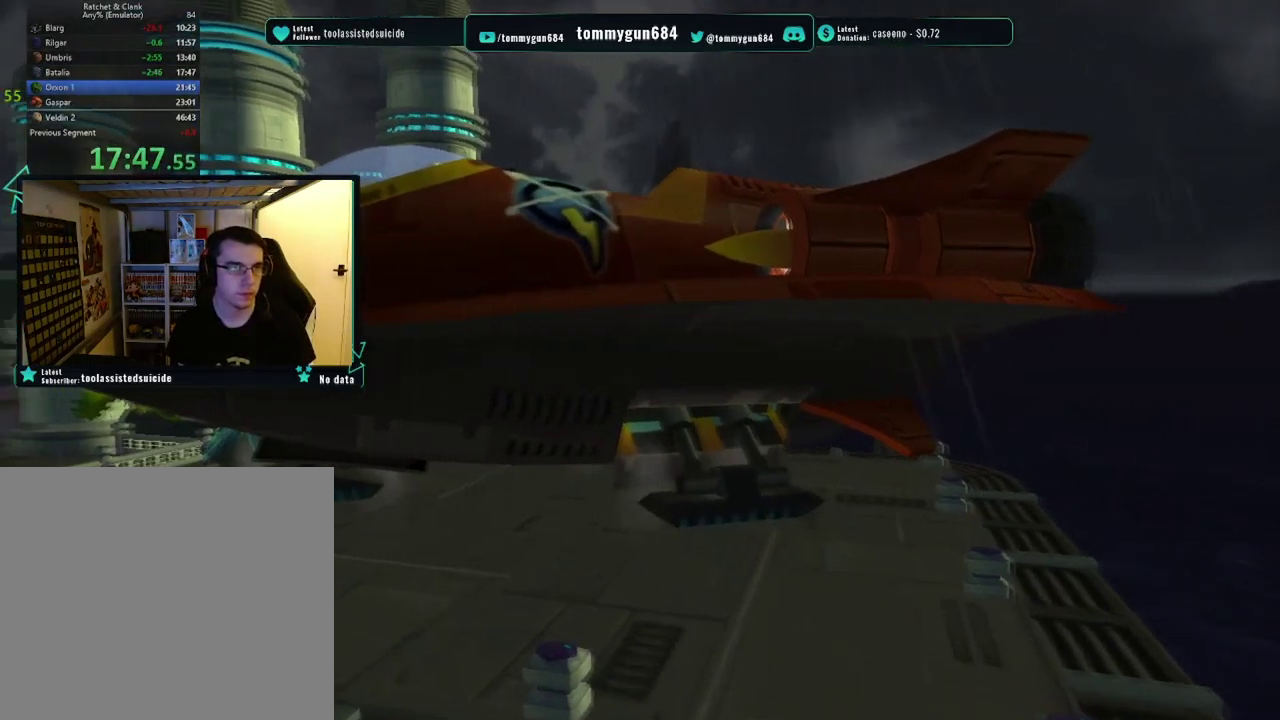
Gameplay with a controller (PlayStation layout); each line is a JSON object with the inputs held at the frame after it. "events" lists button and stick changes between this image and that frame as [ms after this image, input, new state], when the widget could be followed in between.
{"buttons": ["CROSS"], "left_stick": "center", "right_stick": "center", "events": [[67, "CROSS", "up"], [134, "CROSS", "down"], [217, "CROSS", "up"], [267, "CROSS", "down"], [367, "CROSS", "up"], [417, "CROSS", "down"]]}
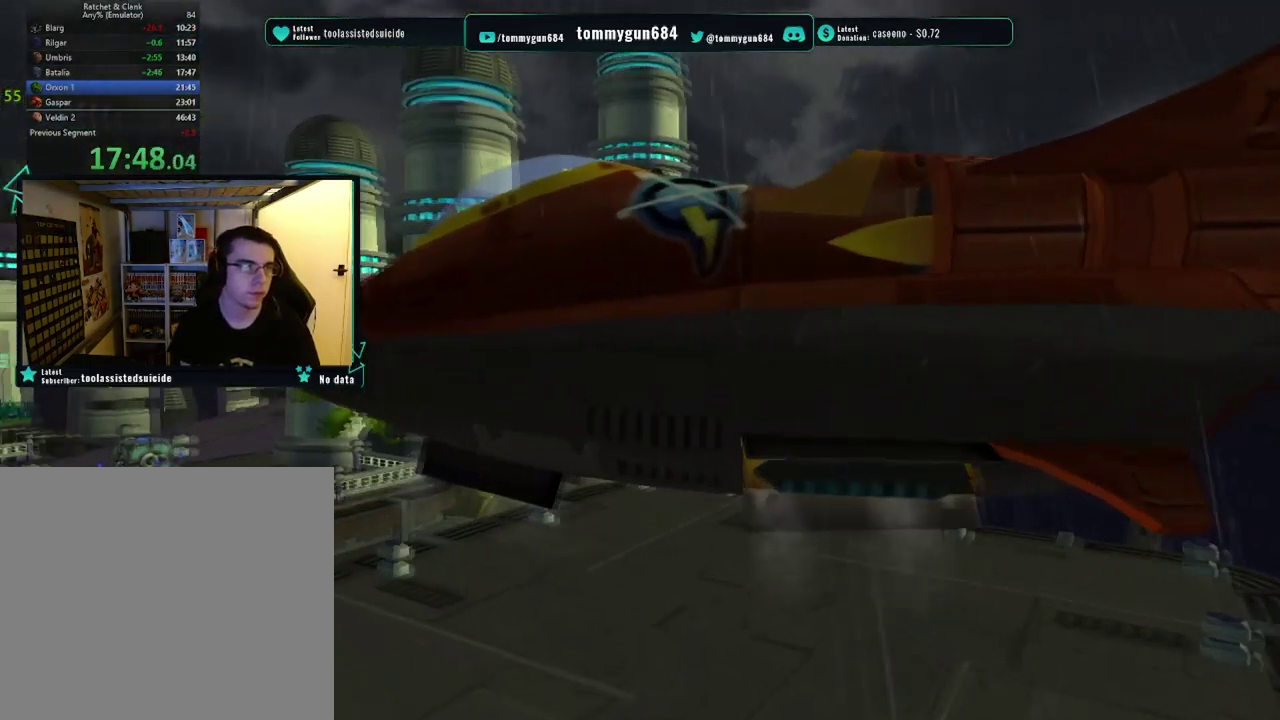
{"buttons": [], "left_stick": "center", "right_stick": "center", "events": [[150, "CROSS", "up"], [216, "CROSS", "down"], [300, "CROSS", "up"], [367, "CROSS", "down"], [450, "CROSS", "up"]]}
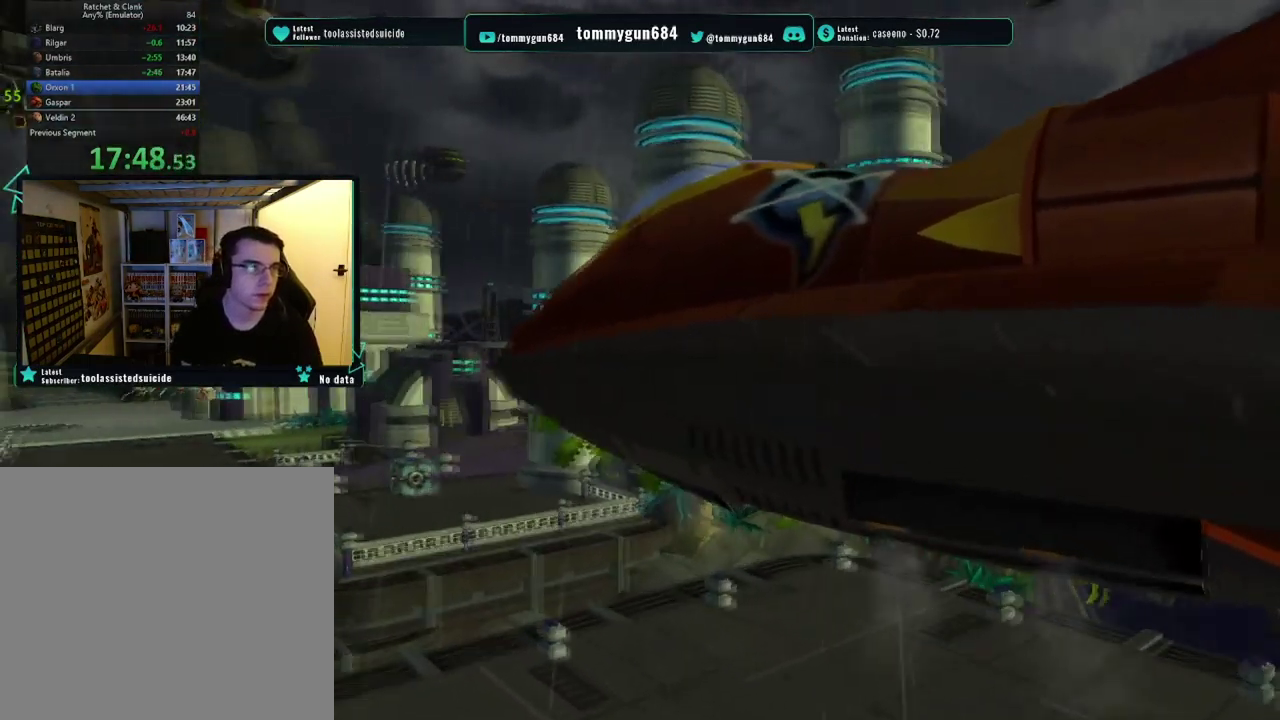
{"buttons": ["CROSS"], "left_stick": "center", "right_stick": "center", "events": [[17, "CROSS", "down"], [234, "CROSS", "up"], [300, "CROSS", "down"], [400, "CROSS", "up"], [450, "CROSS", "down"]]}
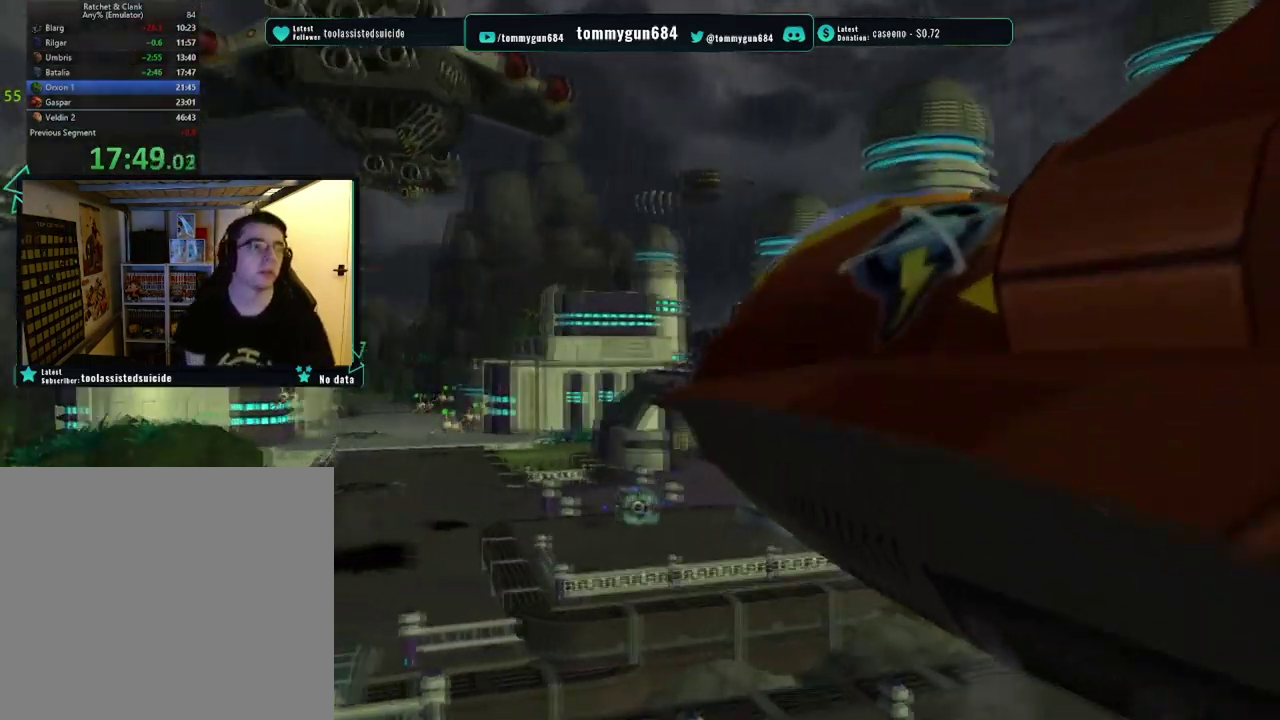
{"buttons": ["CROSS"], "left_stick": "center", "right_stick": "center", "events": [[232, "CROSS", "up"], [282, "CROSS", "down"], [383, "CROSS", "up"], [449, "CROSS", "down"]]}
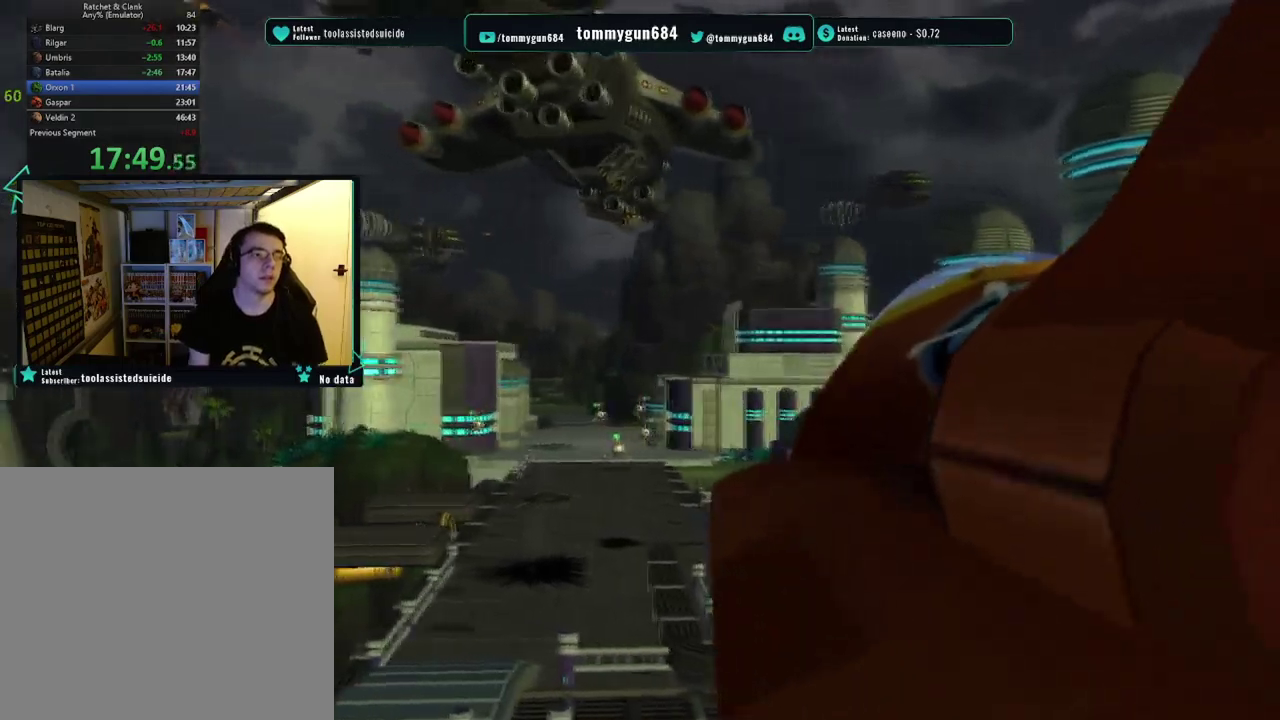
{"buttons": [], "left_stick": "center", "right_stick": "center", "events": [[50, "CROSS", "up"], [100, "CROSS", "down"], [217, "CROSS", "up"], [301, "CROSS", "down"], [501, "CROSS", "up"]]}
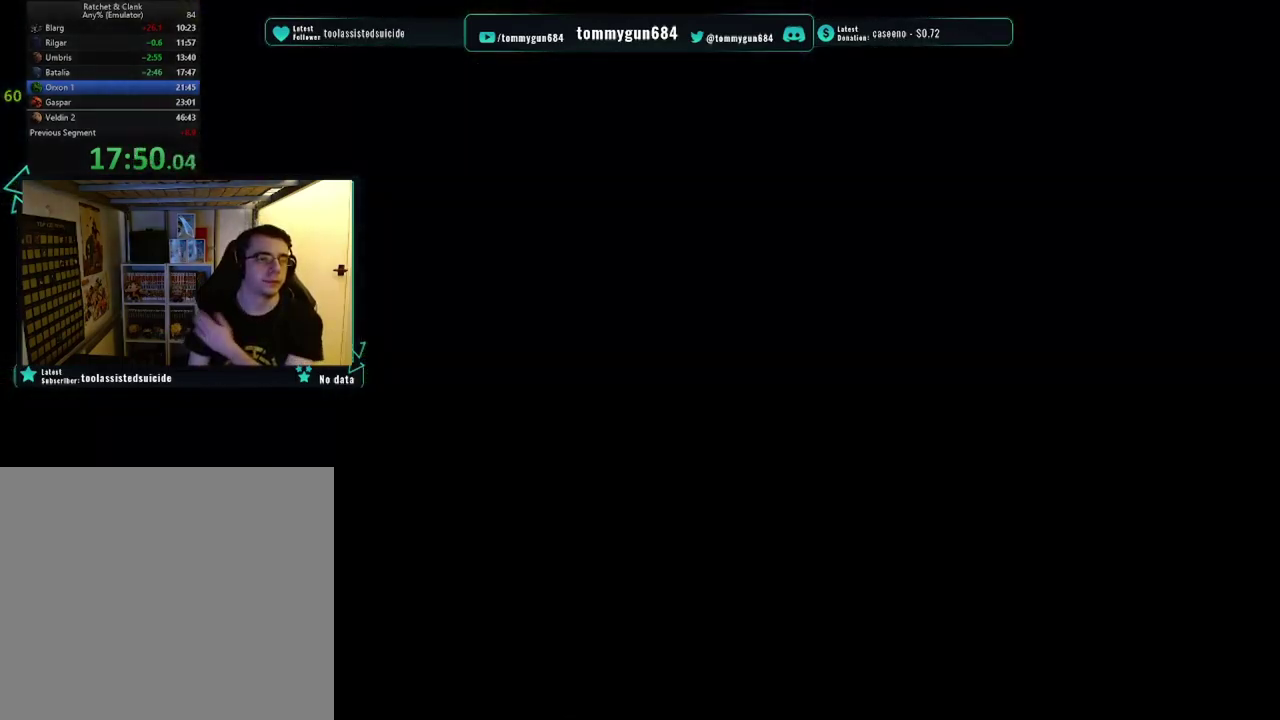
{"buttons": [], "left_stick": "center", "right_stick": "center", "events": [[83, "CROSS", "down"], [267, "CROSS", "up"], [333, "CROSS", "down"], [450, "CROSS", "up"]]}
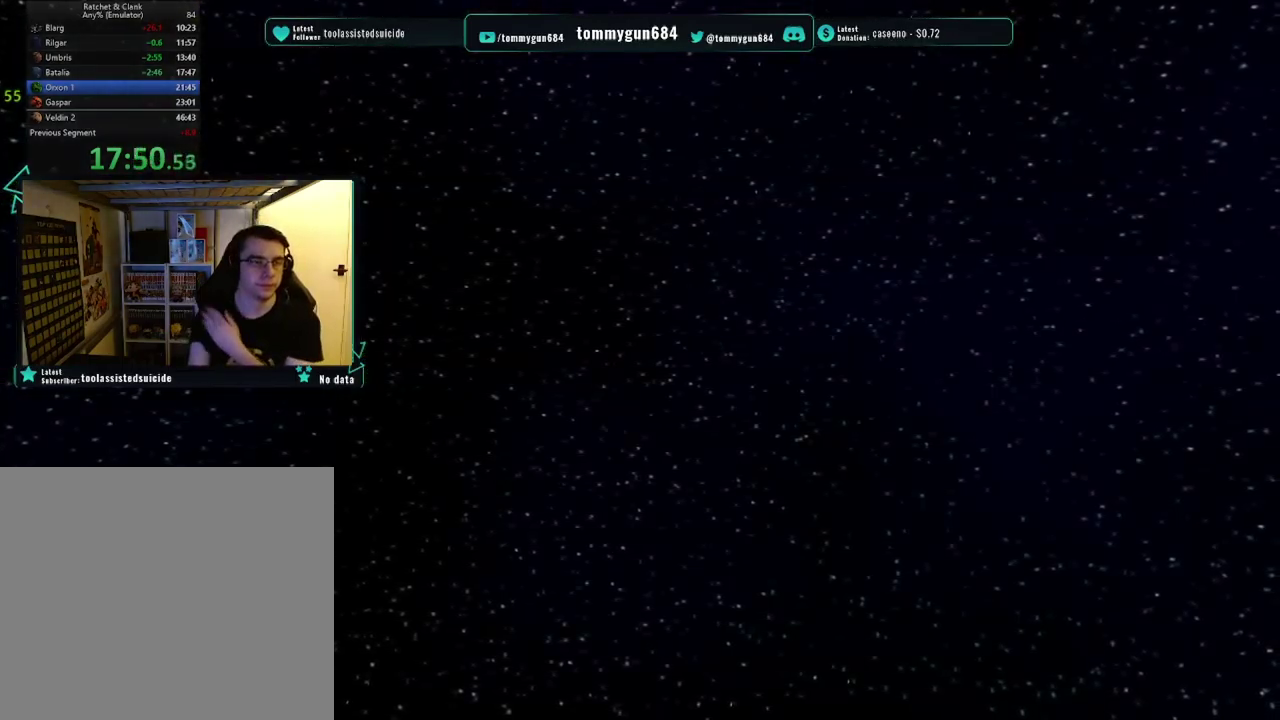
{"buttons": [], "left_stick": "center", "right_stick": "center", "events": [[167, "CROSS", "down"], [317, "CROSS", "up"]]}
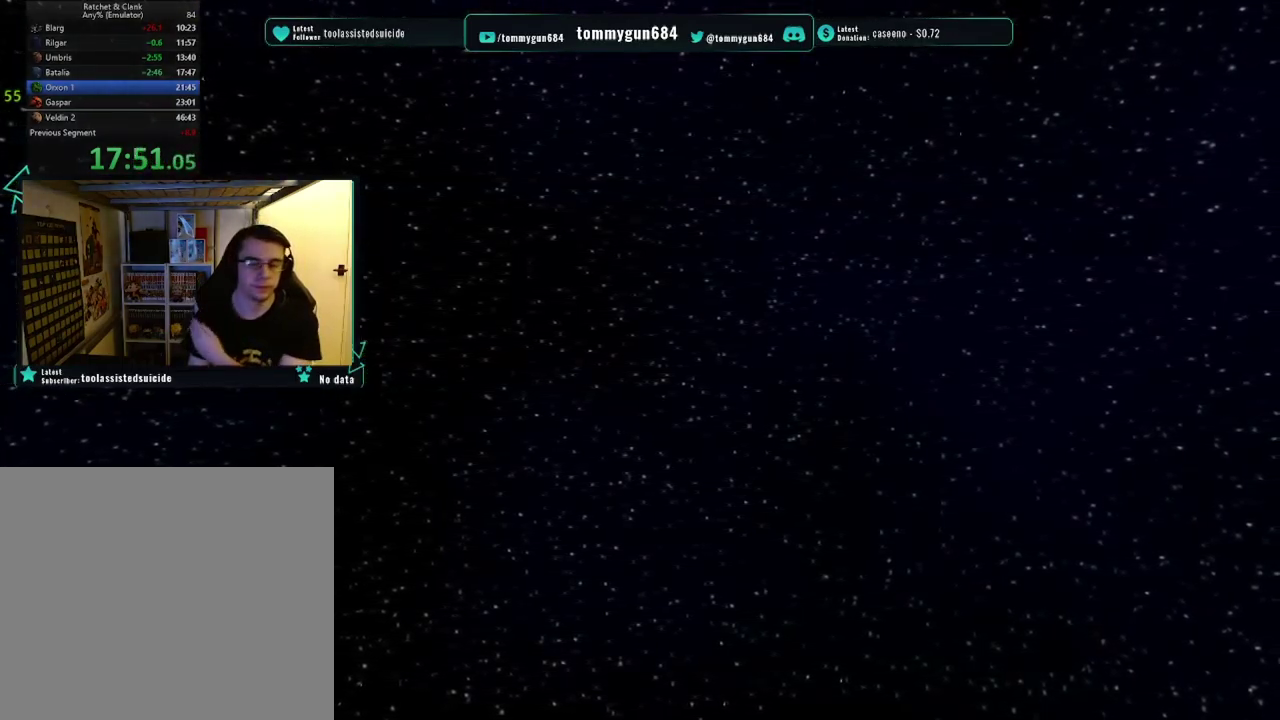
{"buttons": ["CROSS"], "left_stick": "center", "right_stick": "center", "events": [[67, "CROSS", "down"], [233, "CROSS", "up"], [434, "CROSS", "down"]]}
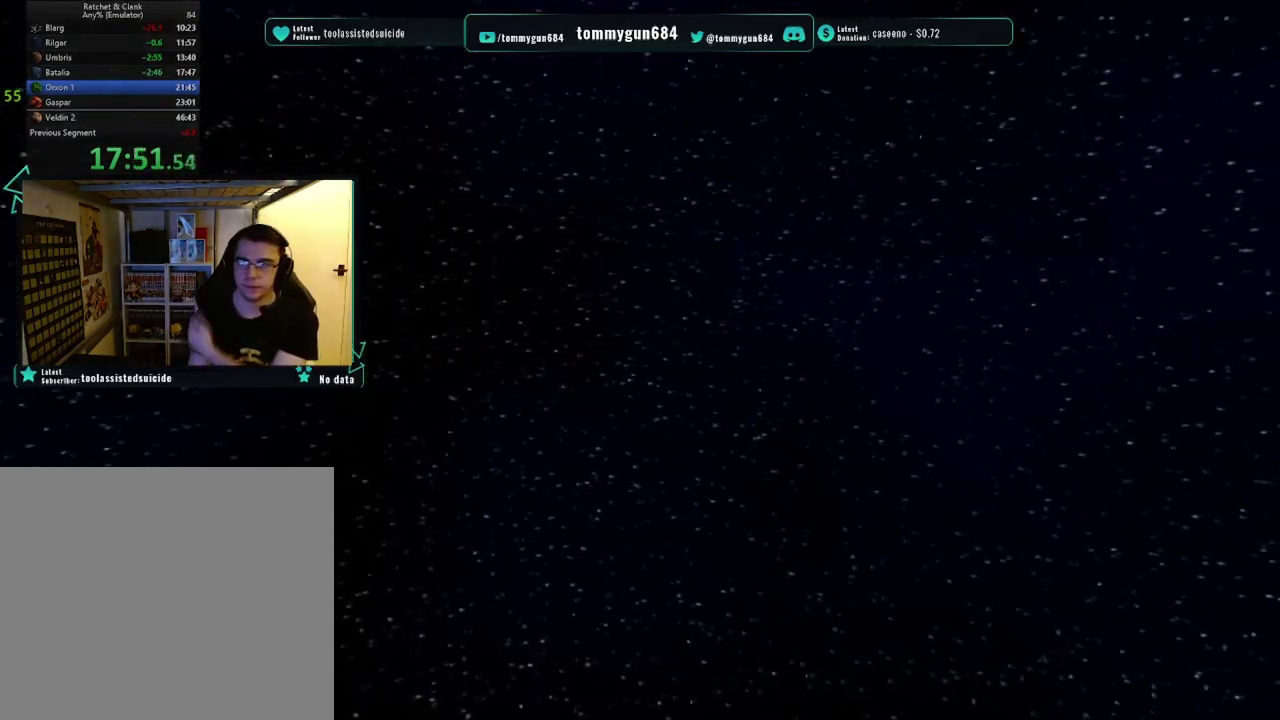
{"buttons": ["CROSS"], "left_stick": "center", "right_stick": "center", "events": [[67, "CROSS", "up"], [150, "CROSS", "down"], [251, "CROSS", "up"], [317, "CROSS", "down"], [401, "CROSS", "up"], [467, "CROSS", "down"]]}
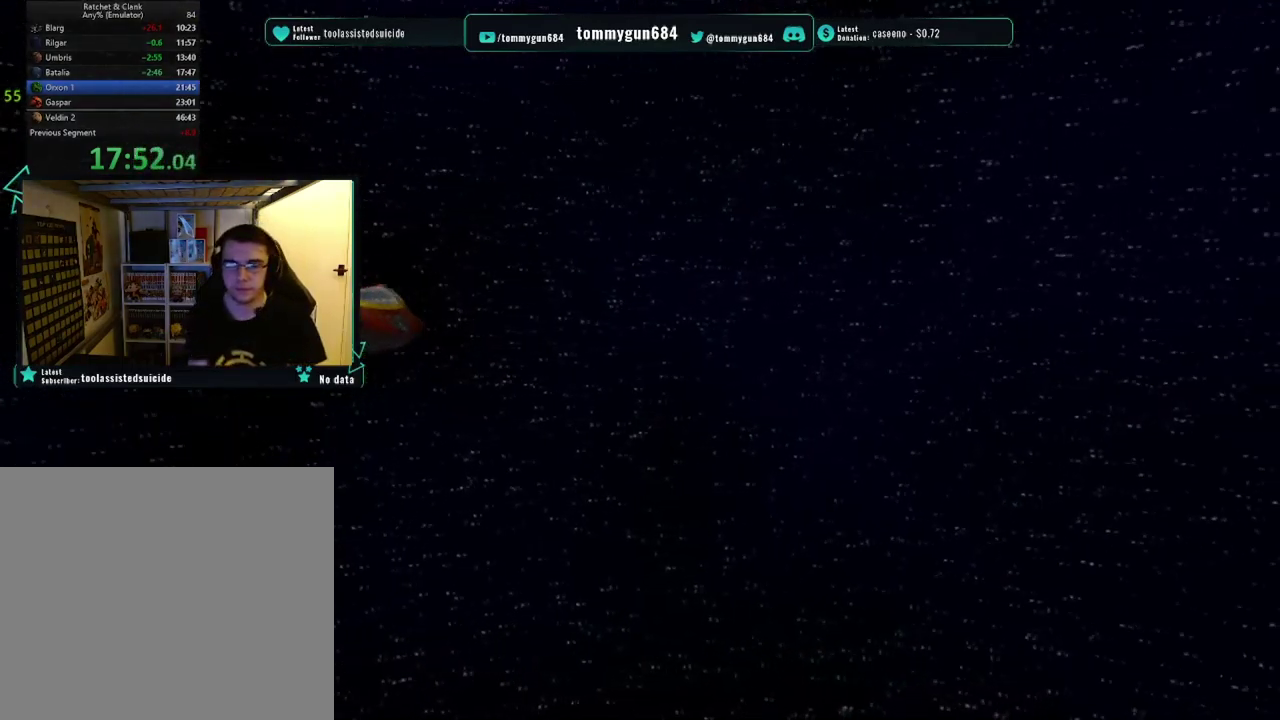
{"buttons": [], "left_stick": "center", "right_stick": "center", "events": [[67, "CROSS", "up"], [150, "CROSS", "down"], [267, "CROSS", "up"], [350, "CROSS", "down"], [467, "CROSS", "up"]]}
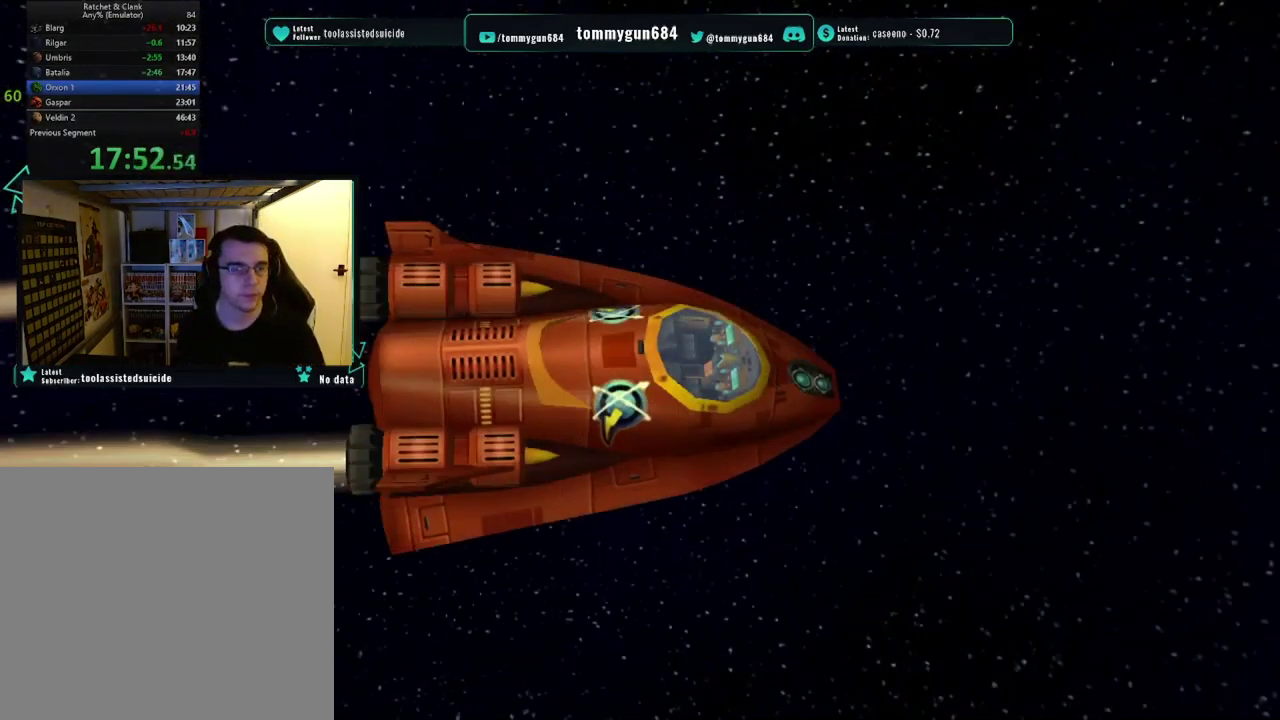
{"buttons": [], "left_stick": "center", "right_stick": "center", "events": [[34, "CROSS", "down"], [134, "CROSS", "up"], [184, "CROSS", "down"], [317, "CROSS", "up"], [367, "CROSS", "down"], [467, "CROSS", "up"]]}
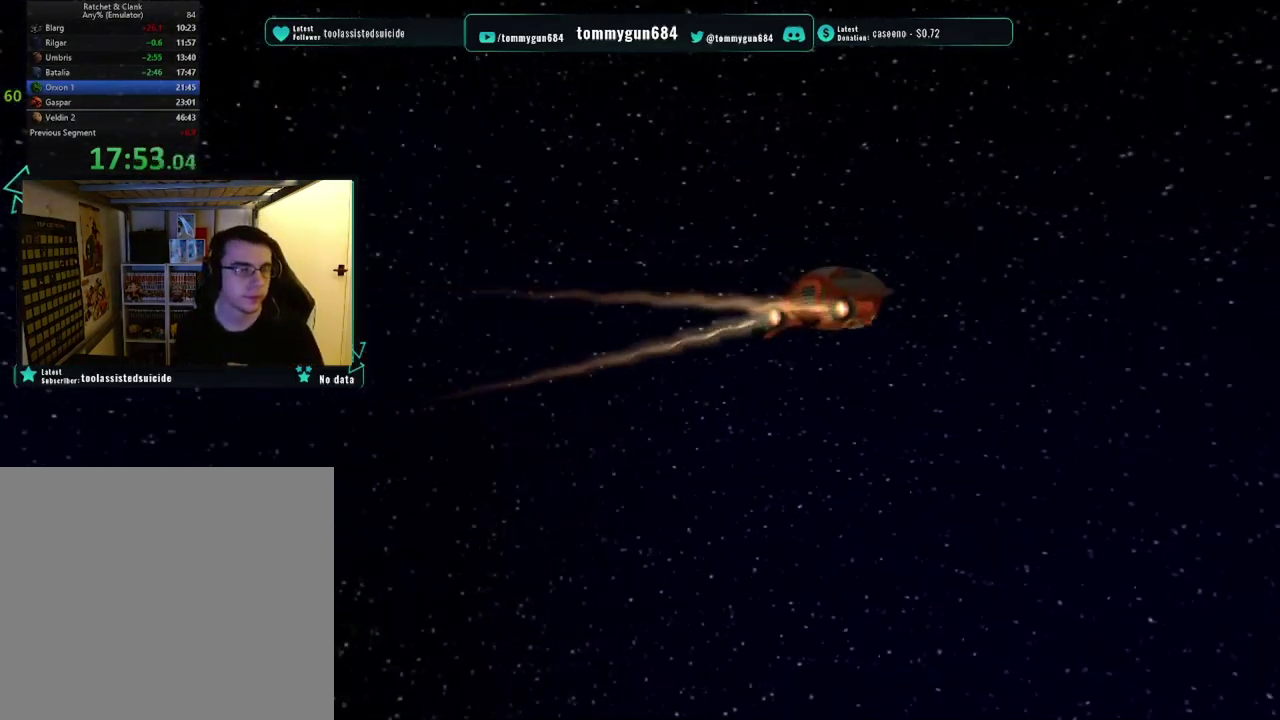
{"buttons": [], "left_stick": "center", "right_stick": "center", "events": [[117, "CROSS", "down"], [233, "CROSS", "up"]]}
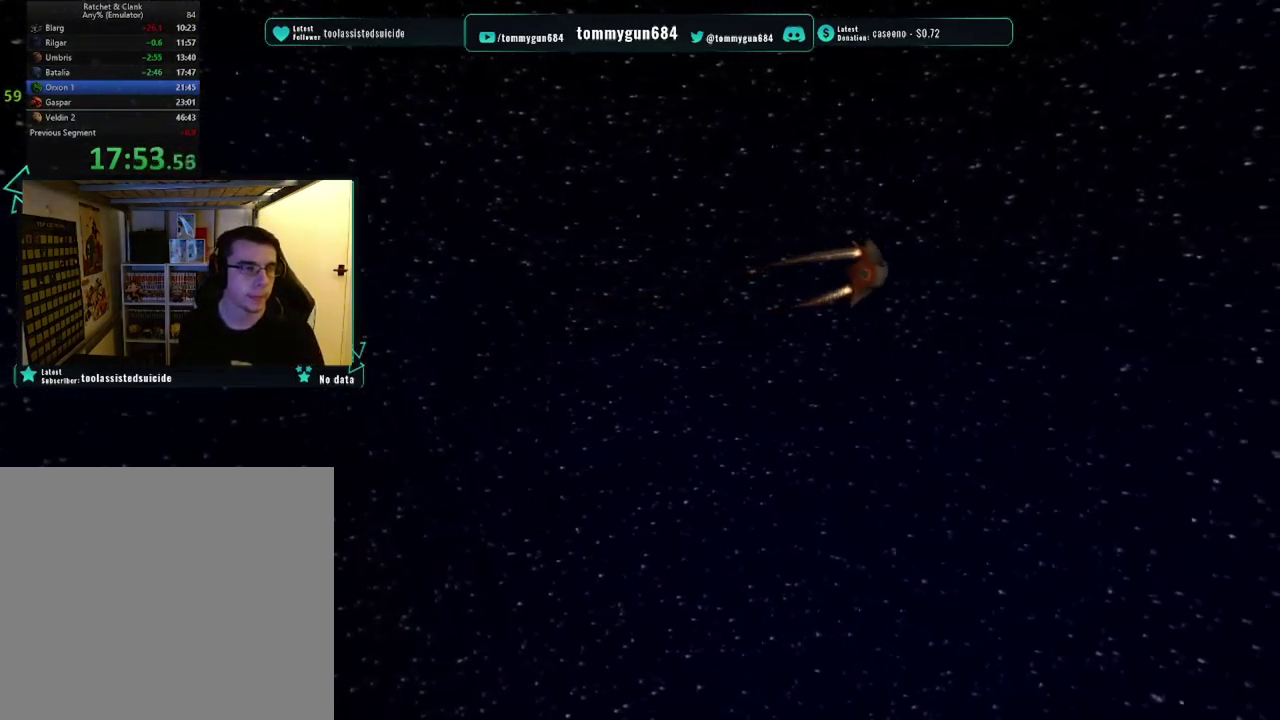
{"buttons": [], "left_stick": "center", "right_stick": "center", "events": [[150, "CROSS", "down"], [284, "CROSS", "up"]]}
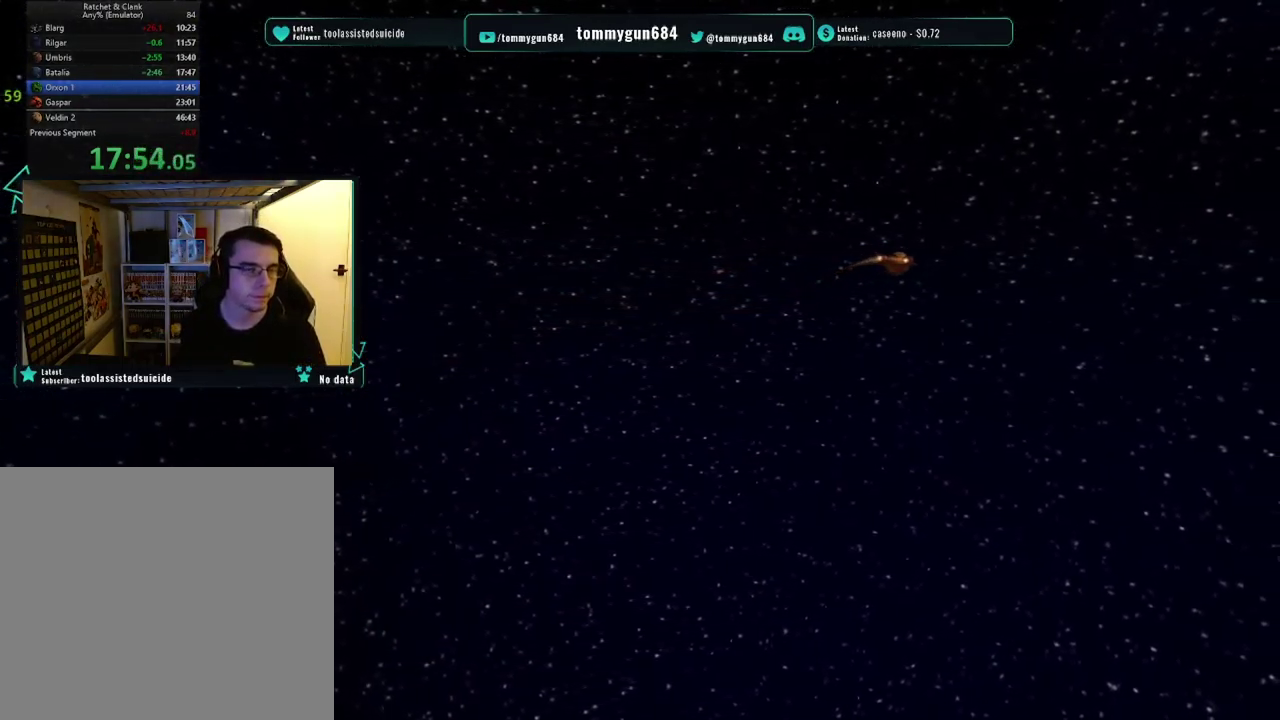
{"buttons": [], "left_stick": "center", "right_stick": "center", "events": [[33, "CROSS", "down"], [167, "CROSS", "up"], [250, "CROSS", "down"], [350, "CROSS", "up"], [417, "CROSS", "down"], [501, "CROSS", "up"]]}
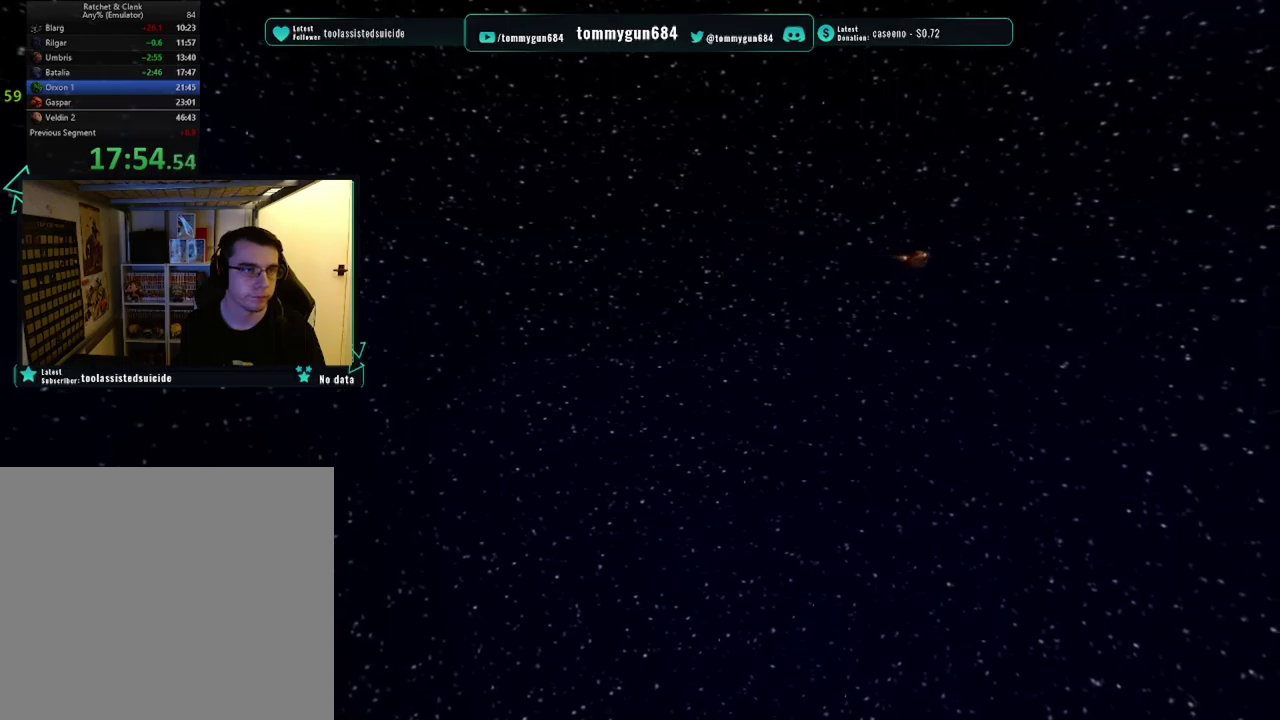
{"buttons": ["CROSS"], "left_stick": "center", "right_stick": "center", "events": [[83, "CROSS", "down"], [183, "CROSS", "up"], [267, "CROSS", "down"], [367, "CROSS", "up"], [433, "CROSS", "down"]]}
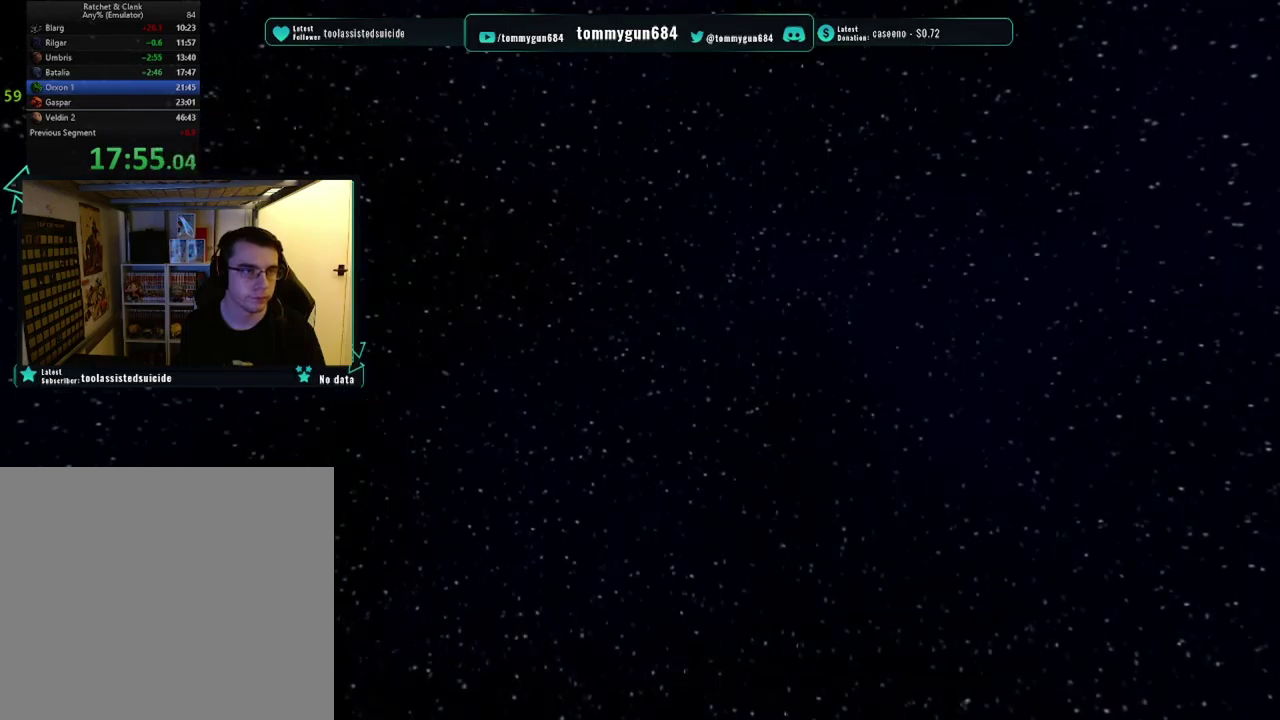
{"buttons": ["CROSS"], "left_stick": "center", "right_stick": "center", "events": [[50, "CROSS", "up"], [117, "CROSS", "down"], [217, "CROSS", "up"], [267, "CROSS", "down"], [384, "CROSS", "up"], [467, "CROSS", "down"]]}
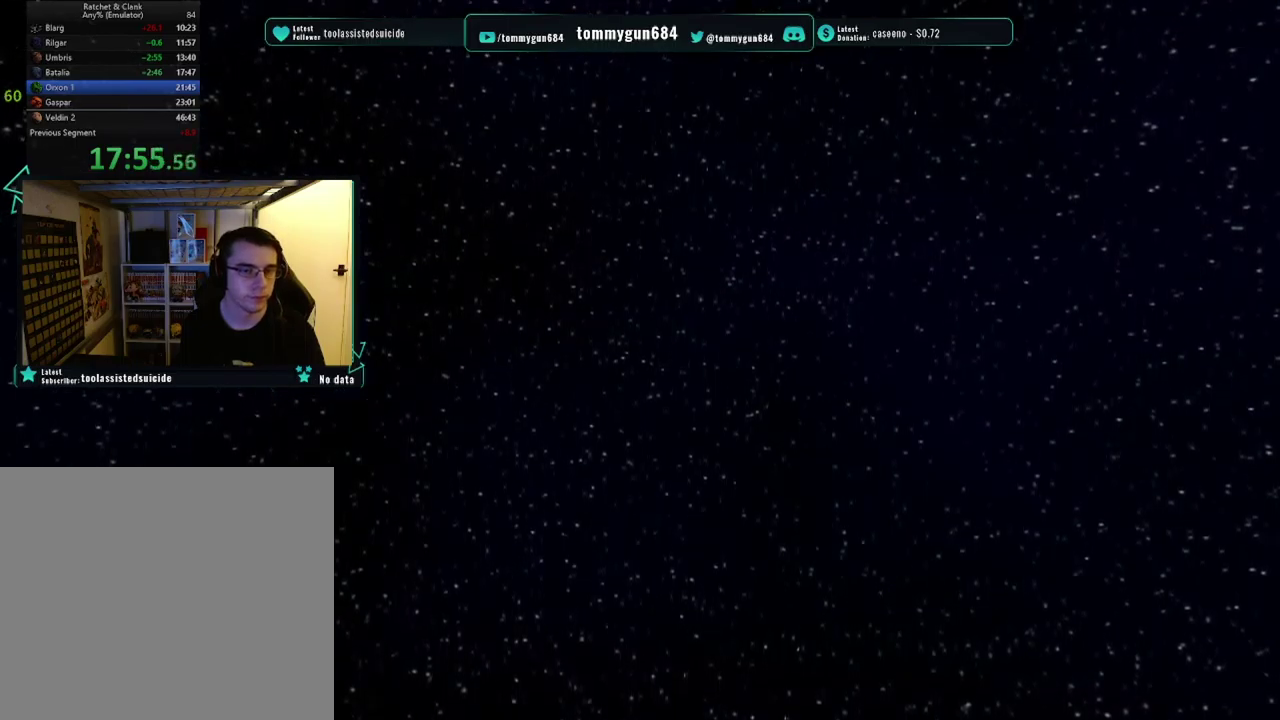
{"buttons": [], "left_stick": "center", "right_stick": "center", "events": [[50, "CROSS", "up"], [116, "CROSS", "down"], [250, "CROSS", "up"], [333, "CROSS", "down"], [433, "CROSS", "up"]]}
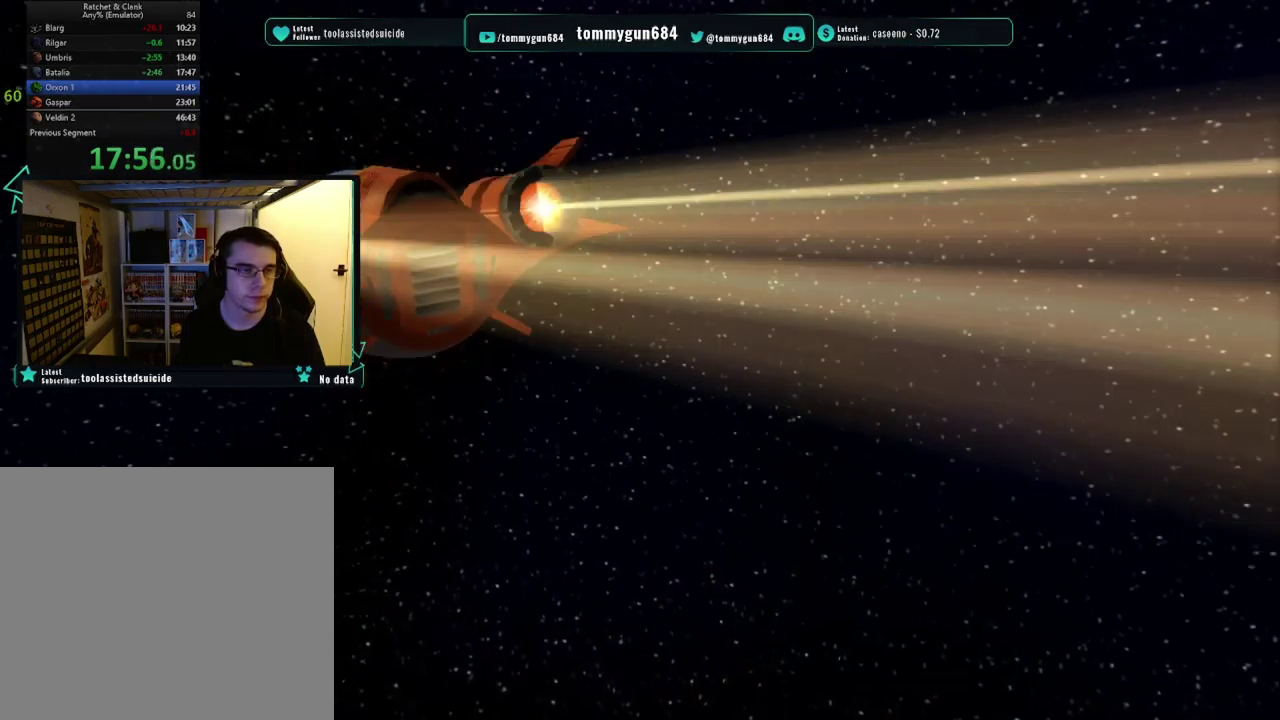
{"buttons": [], "left_stick": "center", "right_stick": "center", "events": [[33, "CROSS", "down"], [117, "CROSS", "up"], [217, "CROSS", "down"], [317, "CROSS", "up"], [417, "CROSS", "down"], [501, "CROSS", "up"]]}
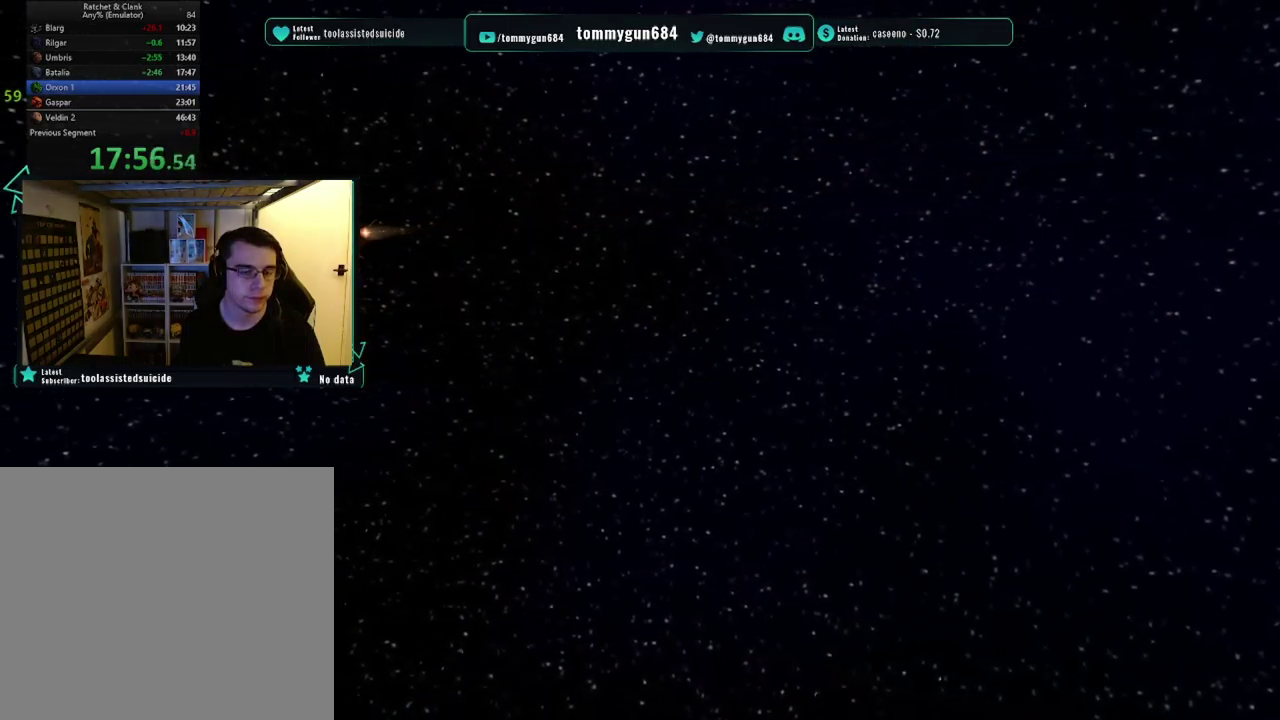
{"buttons": ["CROSS"], "left_stick": "center", "right_stick": "center", "events": [[100, "CROSS", "down"], [166, "CROSS", "up"], [267, "CROSS", "down"], [367, "CROSS", "up"], [433, "CROSS", "down"]]}
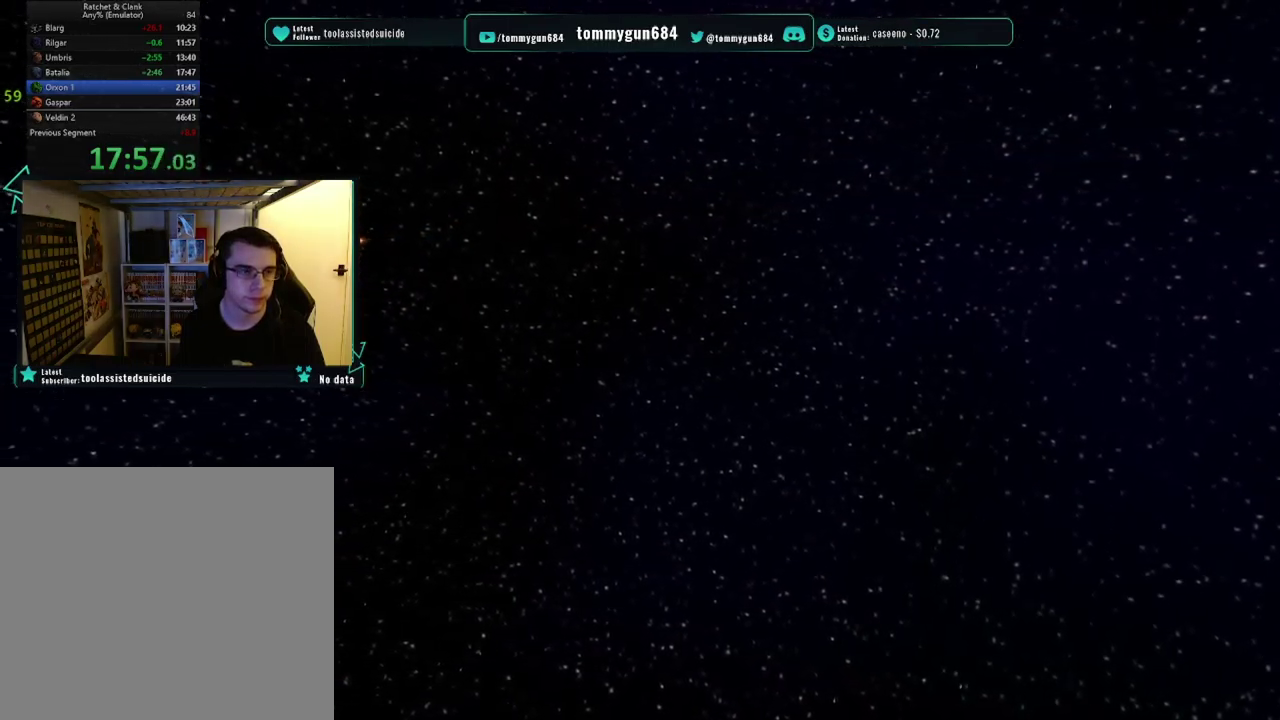
{"buttons": ["CROSS"], "left_stick": "center", "right_stick": "center", "events": [[33, "CROSS", "up"], [150, "CROSS", "down"], [234, "CROSS", "up"], [317, "CROSS", "down"], [417, "CROSS", "up"], [501, "CROSS", "down"]]}
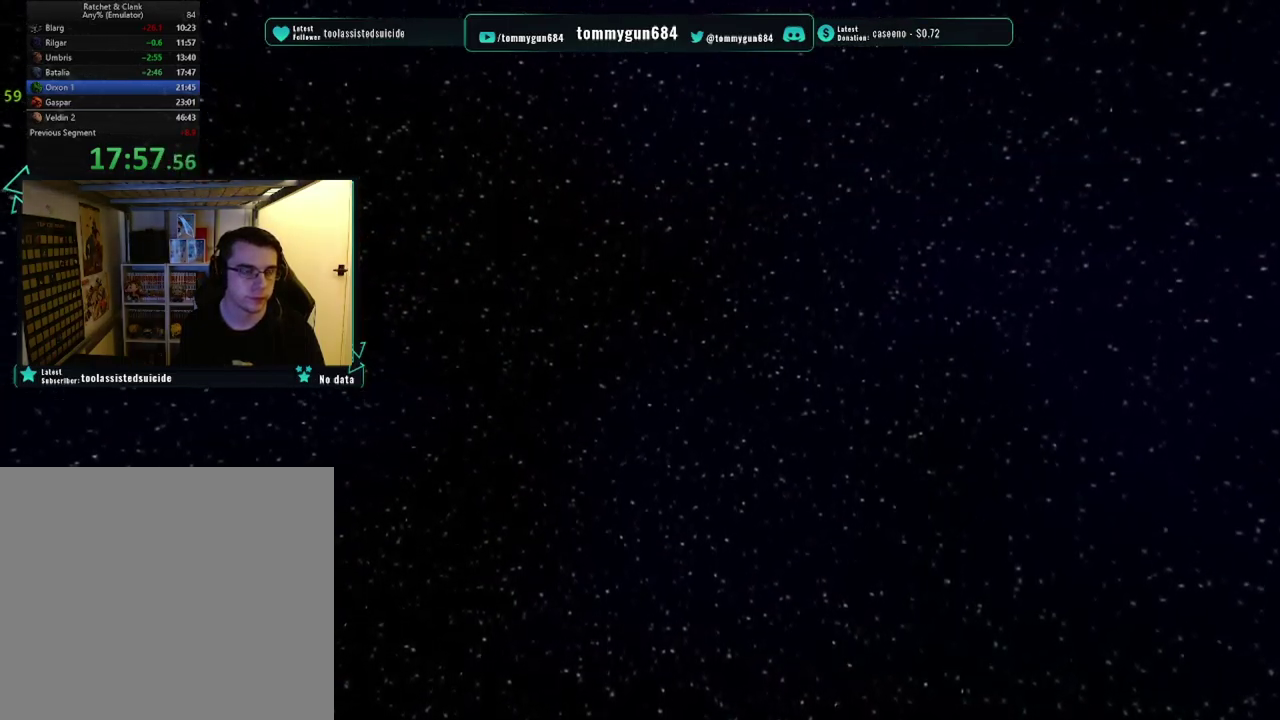
{"buttons": [], "left_stick": "center", "right_stick": "center", "events": [[100, "CROSS", "up"], [183, "CROSS", "down"], [283, "CROSS", "up"], [367, "CROSS", "down"], [467, "CROSS", "up"]]}
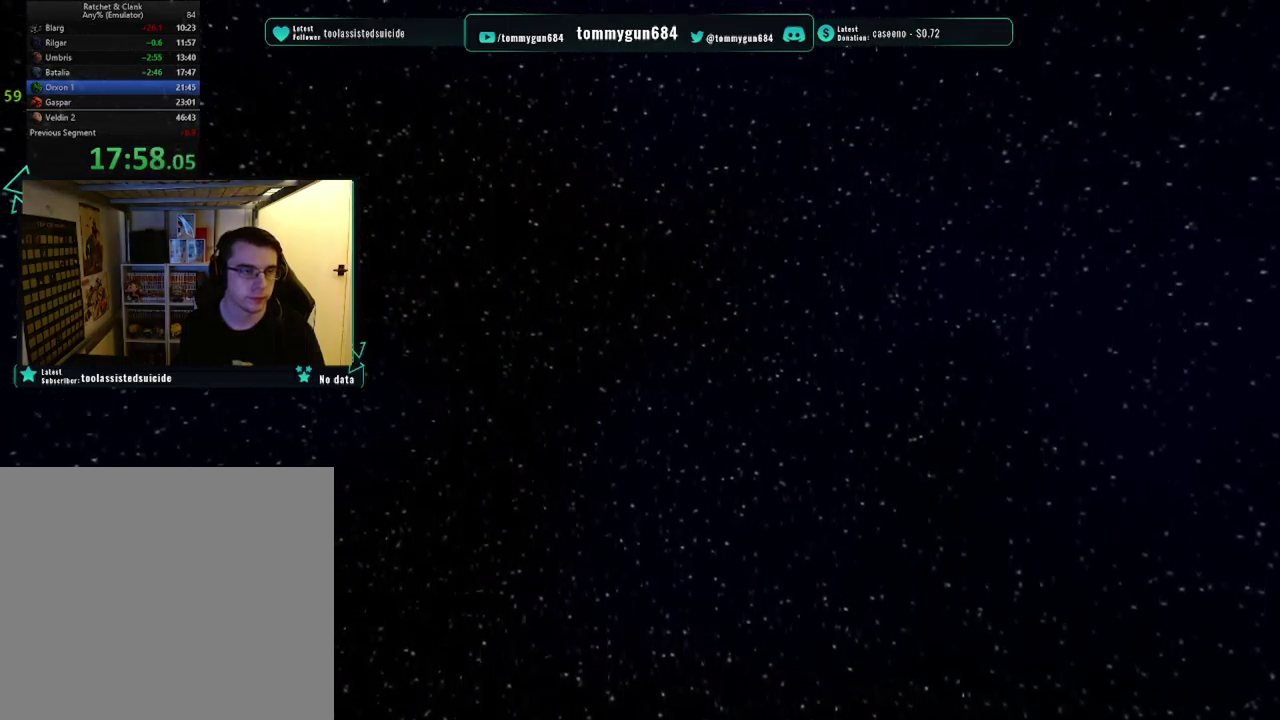
{"buttons": ["CROSS"], "left_stick": "center", "right_stick": "center", "events": [[50, "CROSS", "down"], [134, "CROSS", "up"], [234, "CROSS", "down"], [334, "CROSS", "up"], [400, "CROSS", "down"]]}
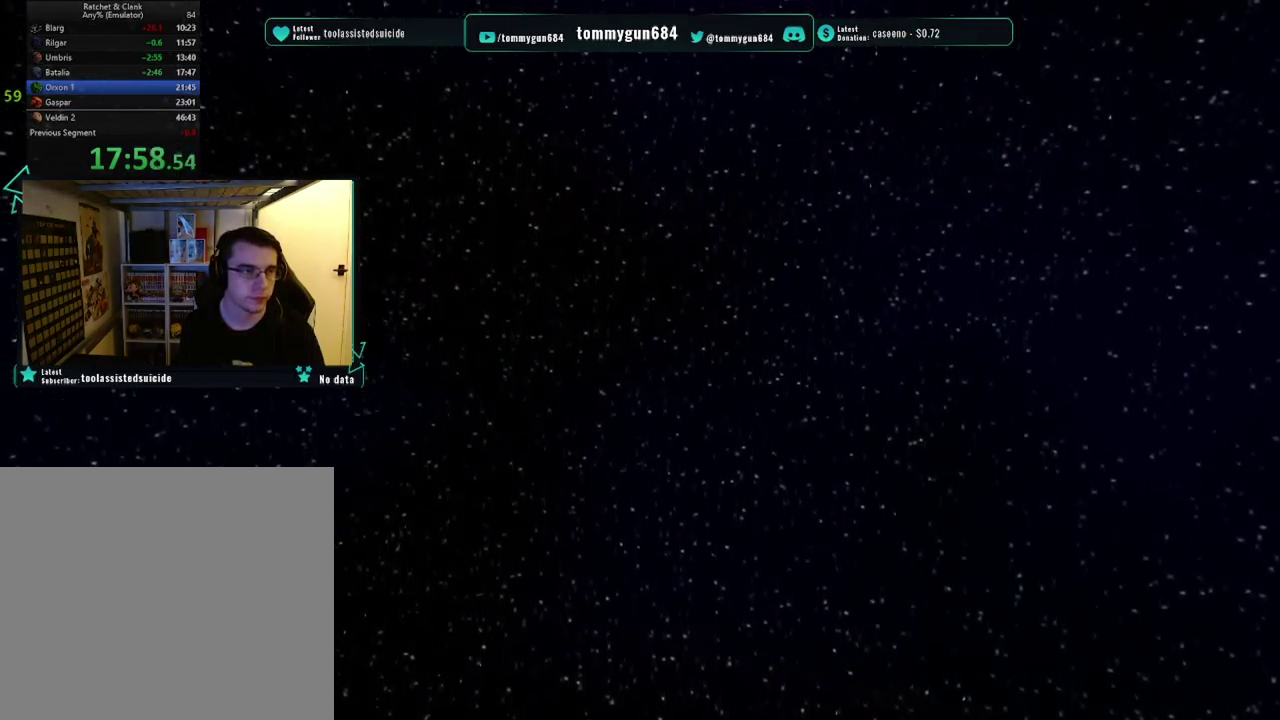
{"buttons": ["CROSS"], "left_stick": "center", "right_stick": "center", "events": [[16, "CROSS", "up"], [100, "CROSS", "down"], [200, "CROSS", "up"], [283, "CROSS", "down"], [367, "CROSS", "up"], [450, "CROSS", "down"]]}
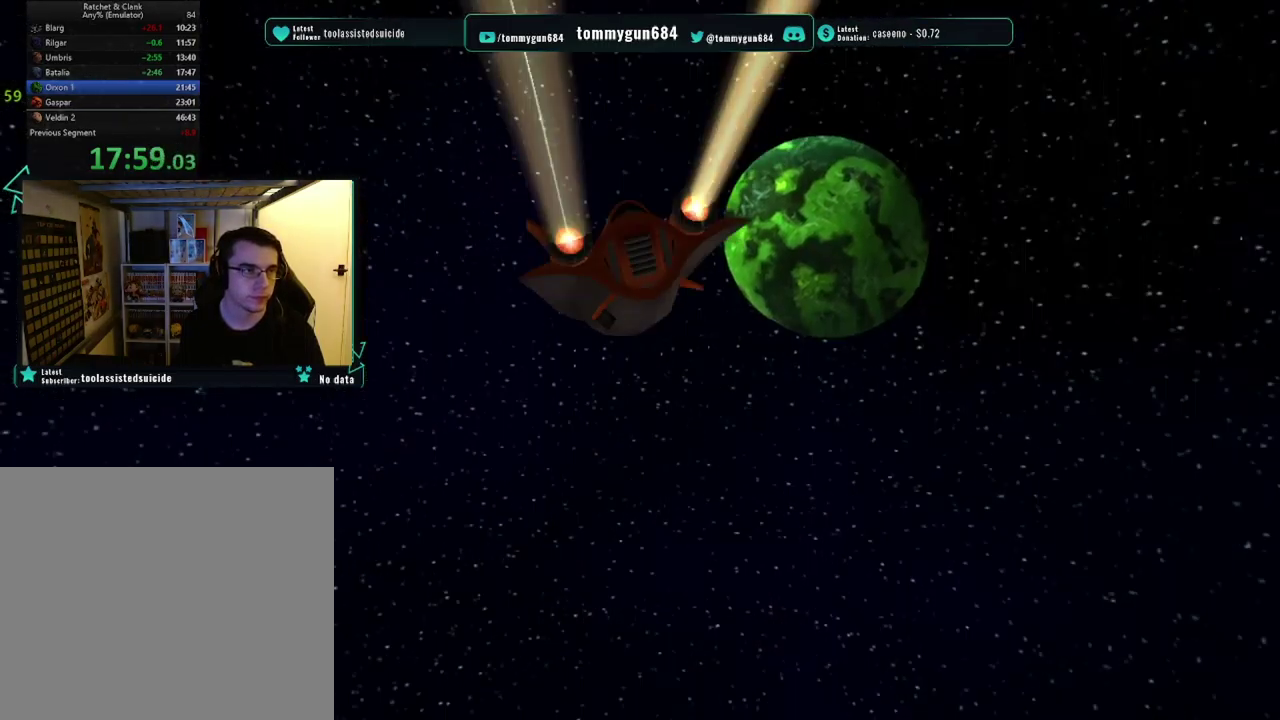
{"buttons": [], "left_stick": "center", "right_stick": "center", "events": [[84, "CROSS", "up"], [151, "CROSS", "down"], [267, "CROSS", "up"], [351, "CROSS", "down"], [434, "CROSS", "up"]]}
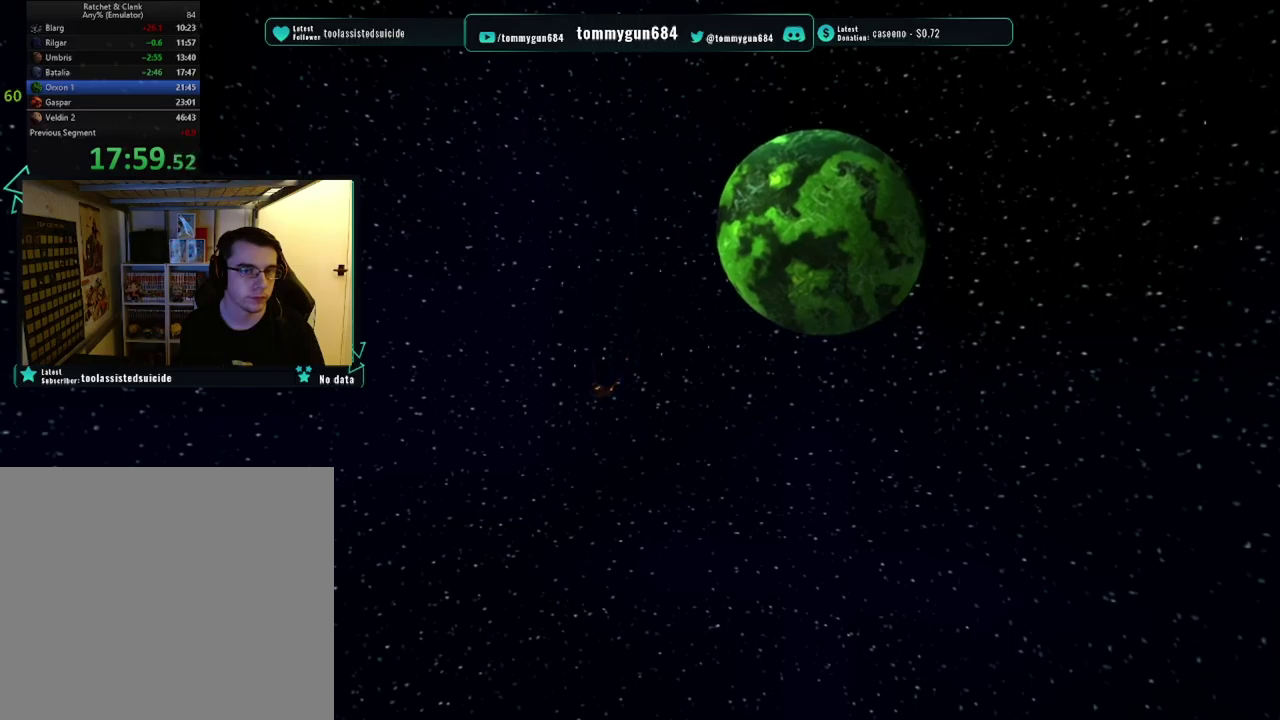
{"buttons": ["CROSS"], "left_stick": "center", "right_stick": "center", "events": [[50, "CROSS", "down"], [167, "CROSS", "up"], [267, "CROSS", "down"], [367, "CROSS", "up"], [467, "CROSS", "down"]]}
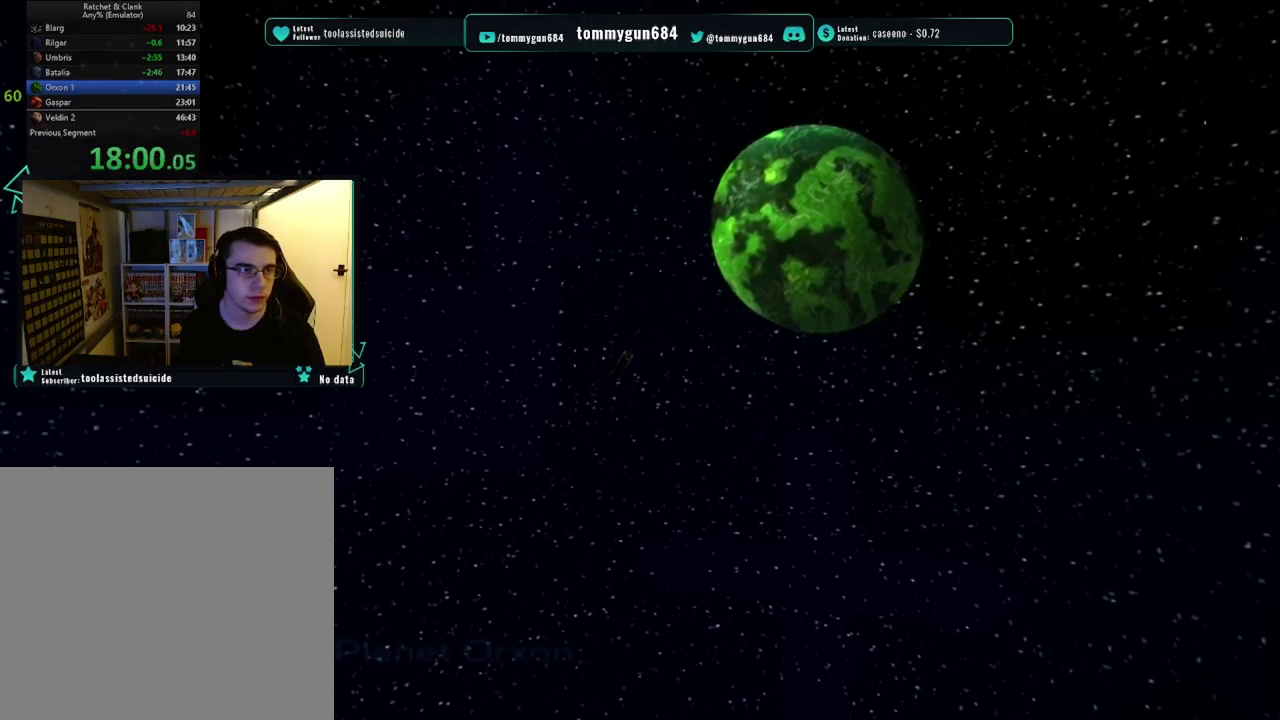
{"buttons": [], "left_stick": "center", "right_stick": "center", "events": [[50, "CROSS", "up"], [133, "CROSS", "down"], [267, "CROSS", "up"], [350, "CROSS", "down"], [450, "CROSS", "up"]]}
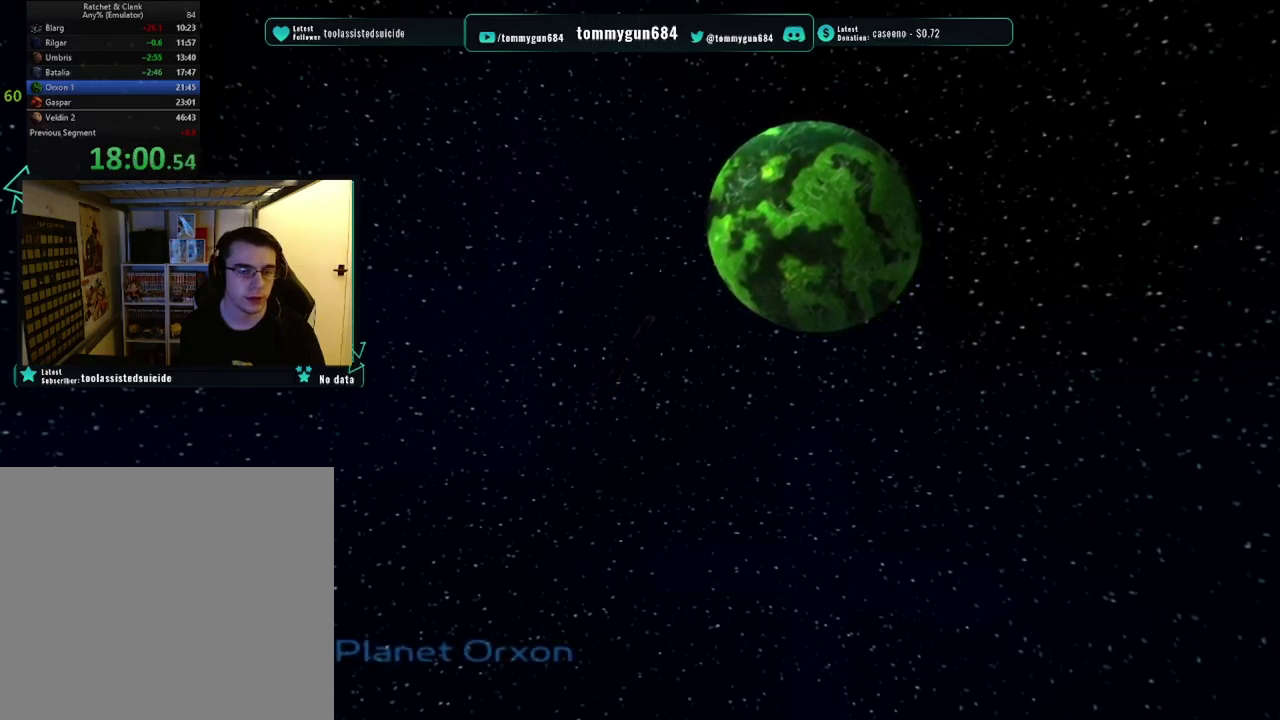
{"buttons": [], "left_stick": "center", "right_stick": "center", "events": [[34, "CROSS", "down"], [134, "CROSS", "up"], [200, "CROSS", "down"], [300, "CROSS", "up"], [384, "CROSS", "down"], [467, "CROSS", "up"]]}
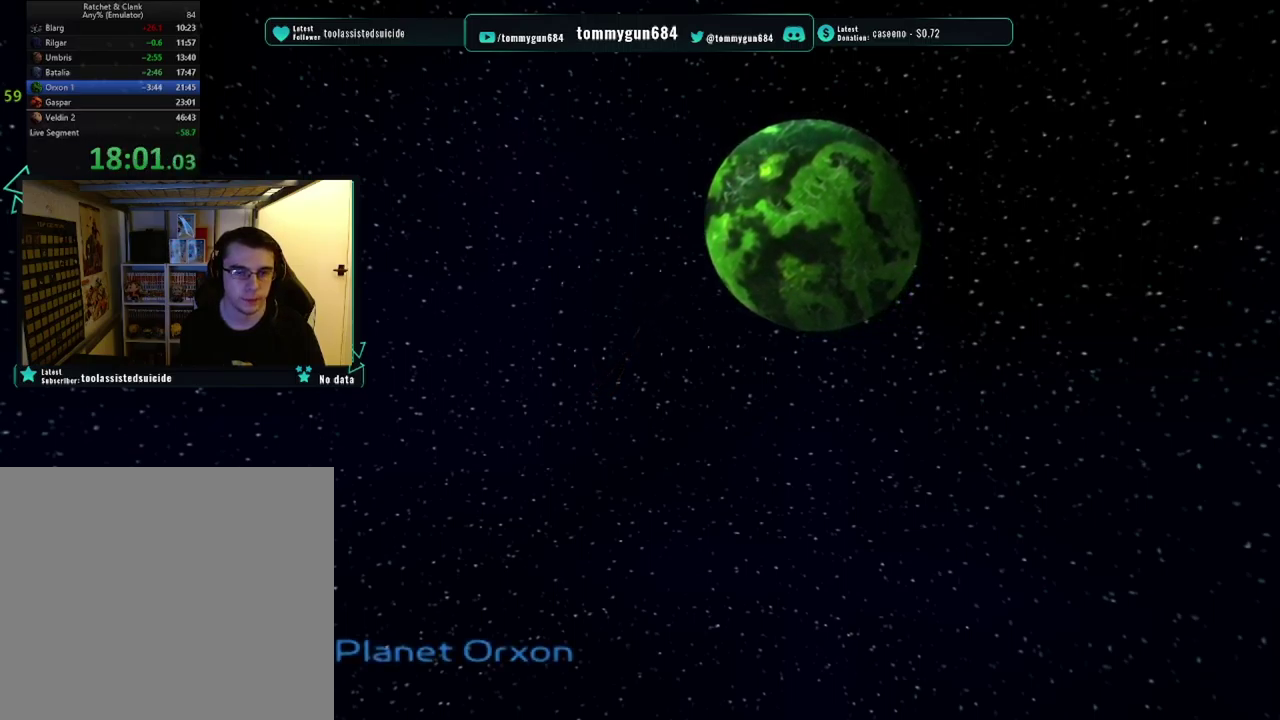
{"buttons": ["CROSS"], "left_stick": "center", "right_stick": "center", "events": [[66, "CROSS", "down"], [183, "CROSS", "up"], [250, "CROSS", "down"], [350, "CROSS", "up"], [450, "CROSS", "down"]]}
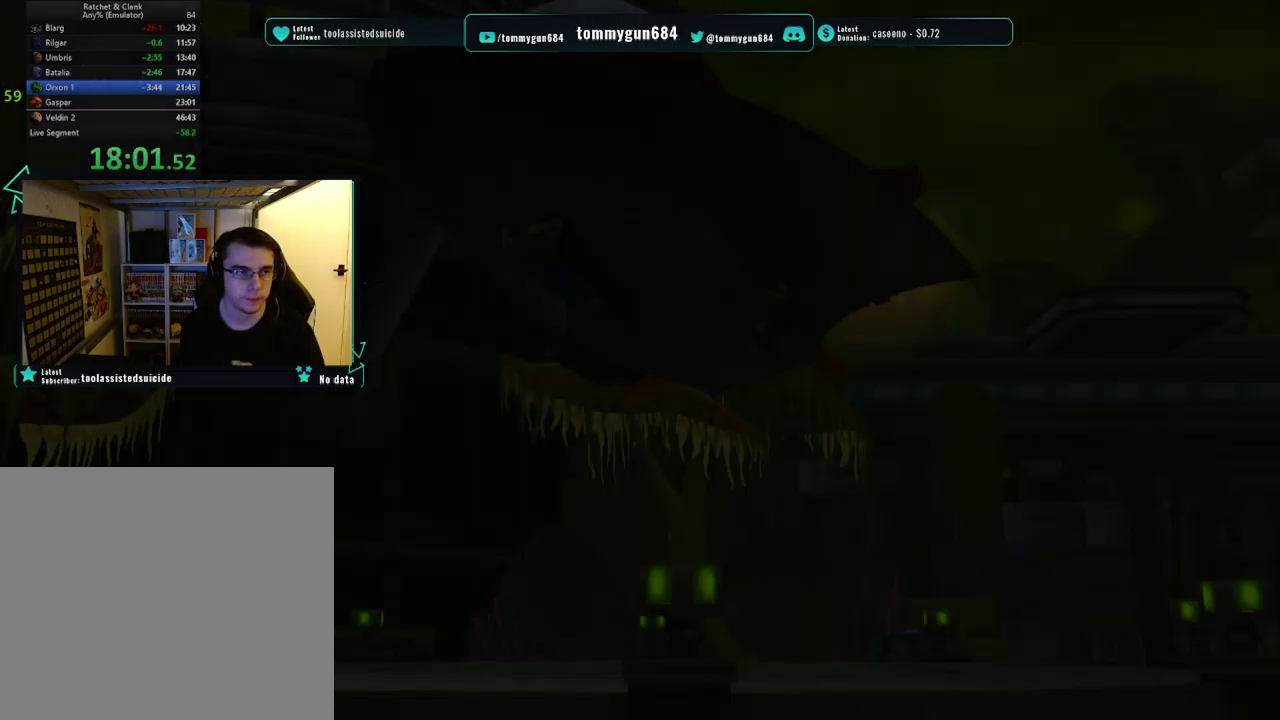
{"buttons": ["CROSS"], "left_stick": "center", "right_stick": "center", "events": [[50, "CROSS", "up"], [134, "CROSS", "down"], [217, "CROSS", "up"], [284, "CROSS", "down"], [367, "CROSS", "up"], [434, "CROSS", "down"]]}
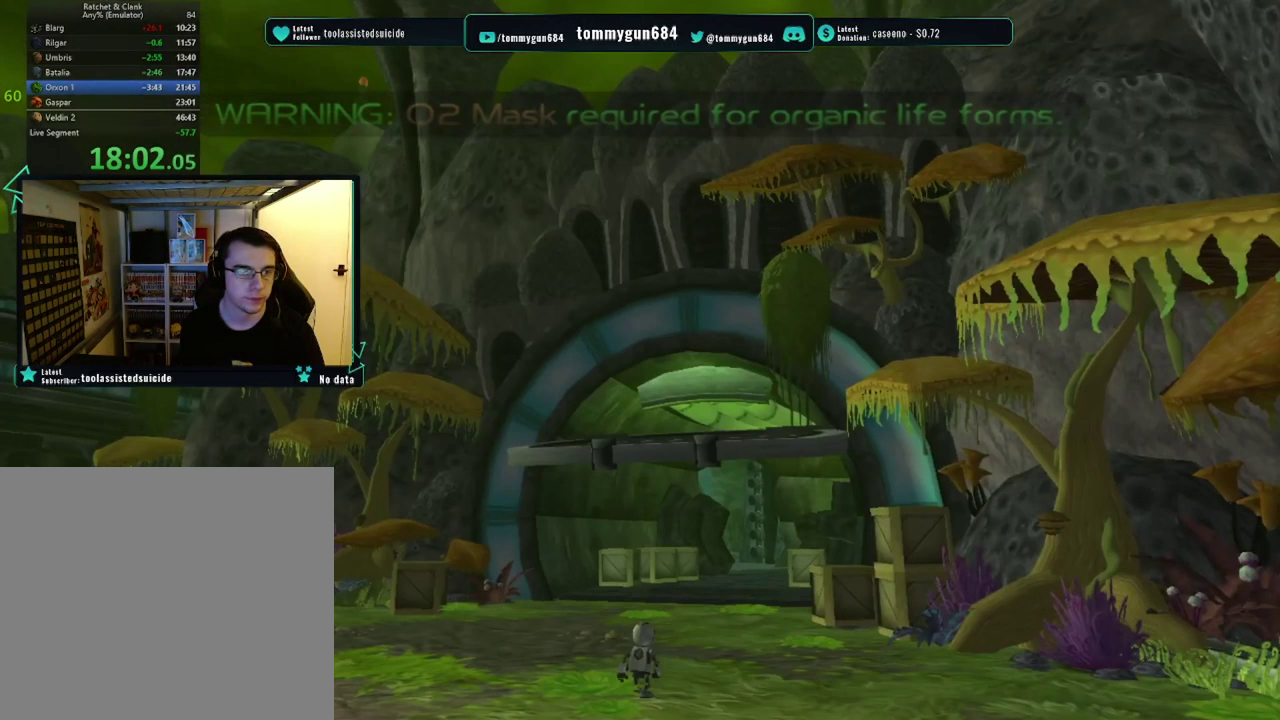
{"buttons": [], "left_stick": "right", "right_stick": "left", "events": [[50, "CROSS", "up"], [100, "CROSS", "down"], [217, "left_stick", "up"], [233, "CROSS", "up"], [367, "left_stick", "up-right"], [417, "right_stick", "left"], [483, "left_stick", "right"]]}